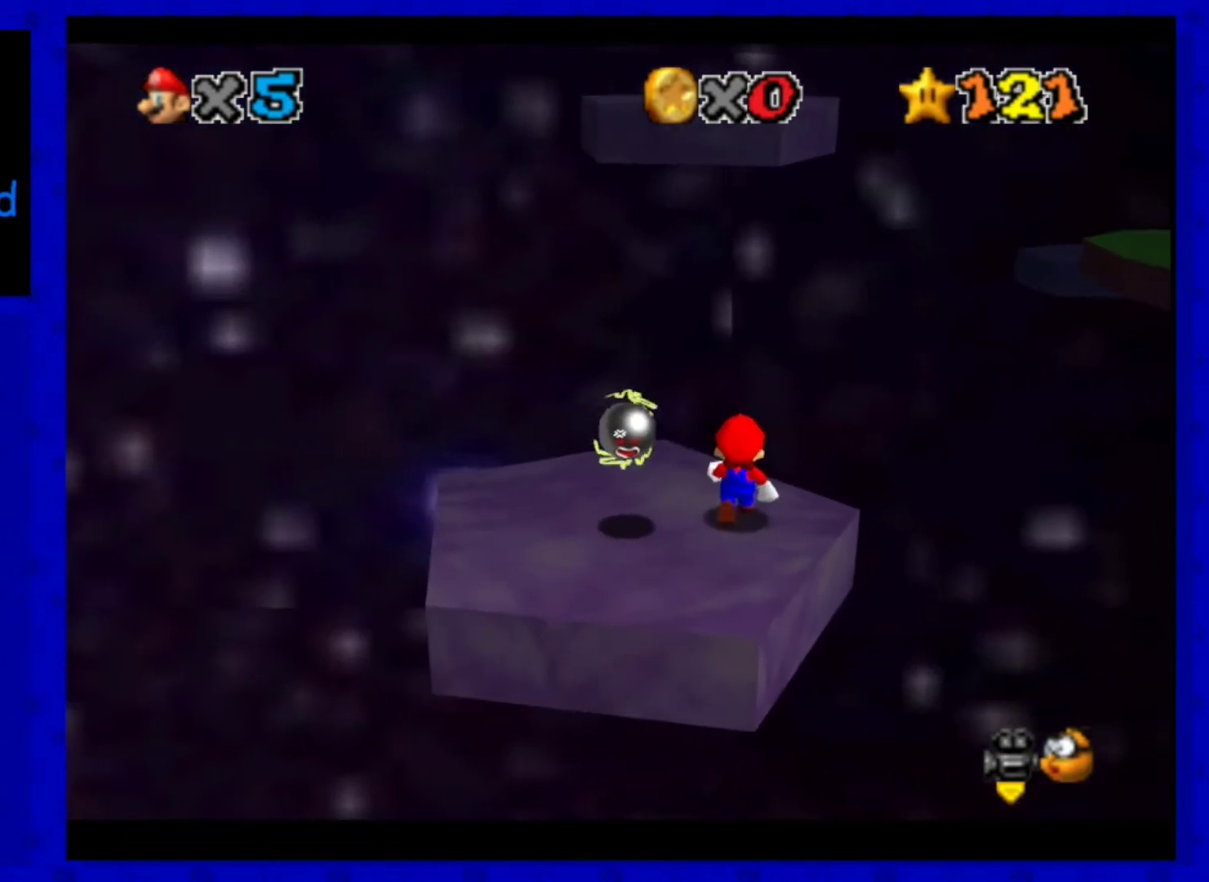
Gameplay with a controller (Nintendo layout); each line is a JSON object with the inputs held at the frame after it. "events" lists button and stick changes between this image and that frame as [ms after this image, input, new state], when the widget could be followed in between. Not read: L3 R3 START Z.
{"buttons": ["A"], "left_stick": "down", "events": [[240, "A", "down"], [280, "left_stick", "down"]]}
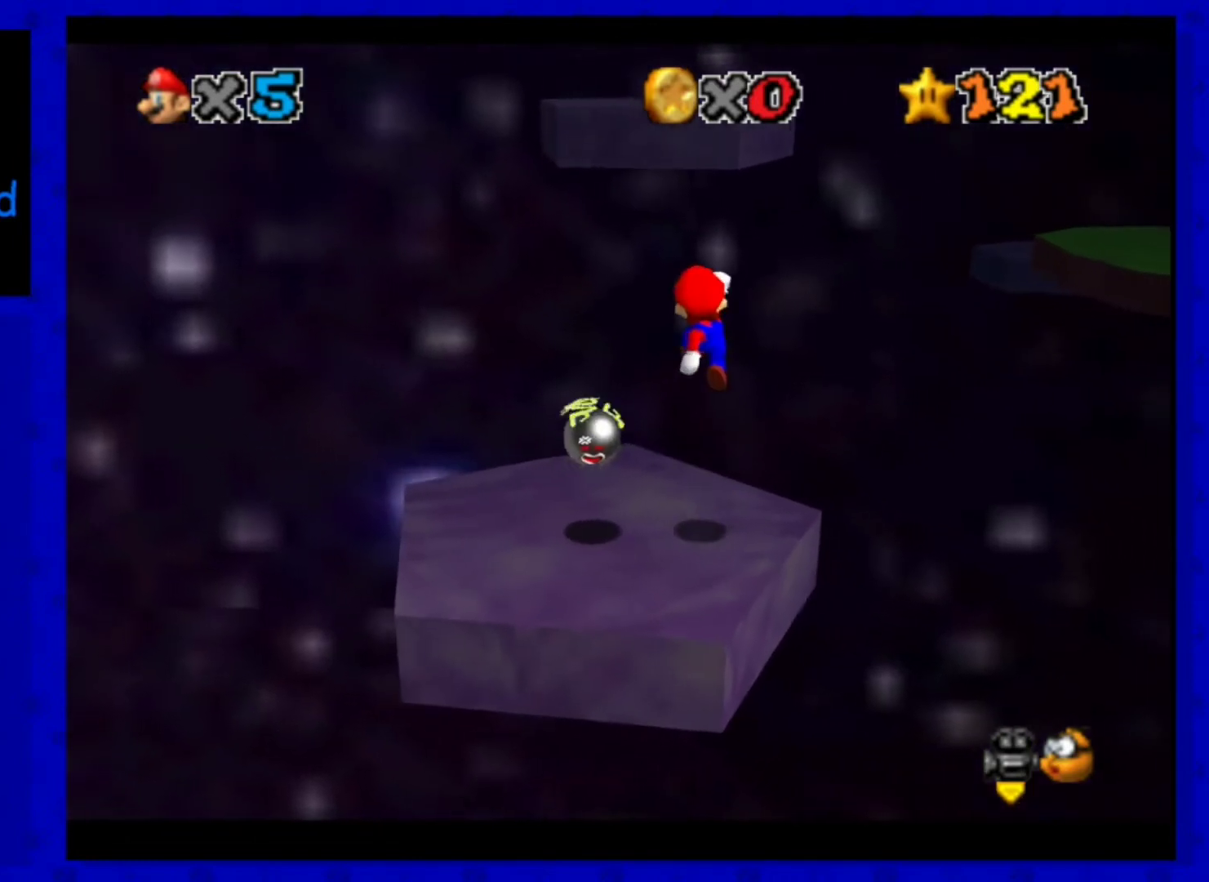
{"buttons": [], "left_stick": "up-left", "events": [[40, "B", "down"], [160, "A", "up"], [200, "B", "up"], [240, "left_stick", "left"], [320, "left_stick", "up-left"]]}
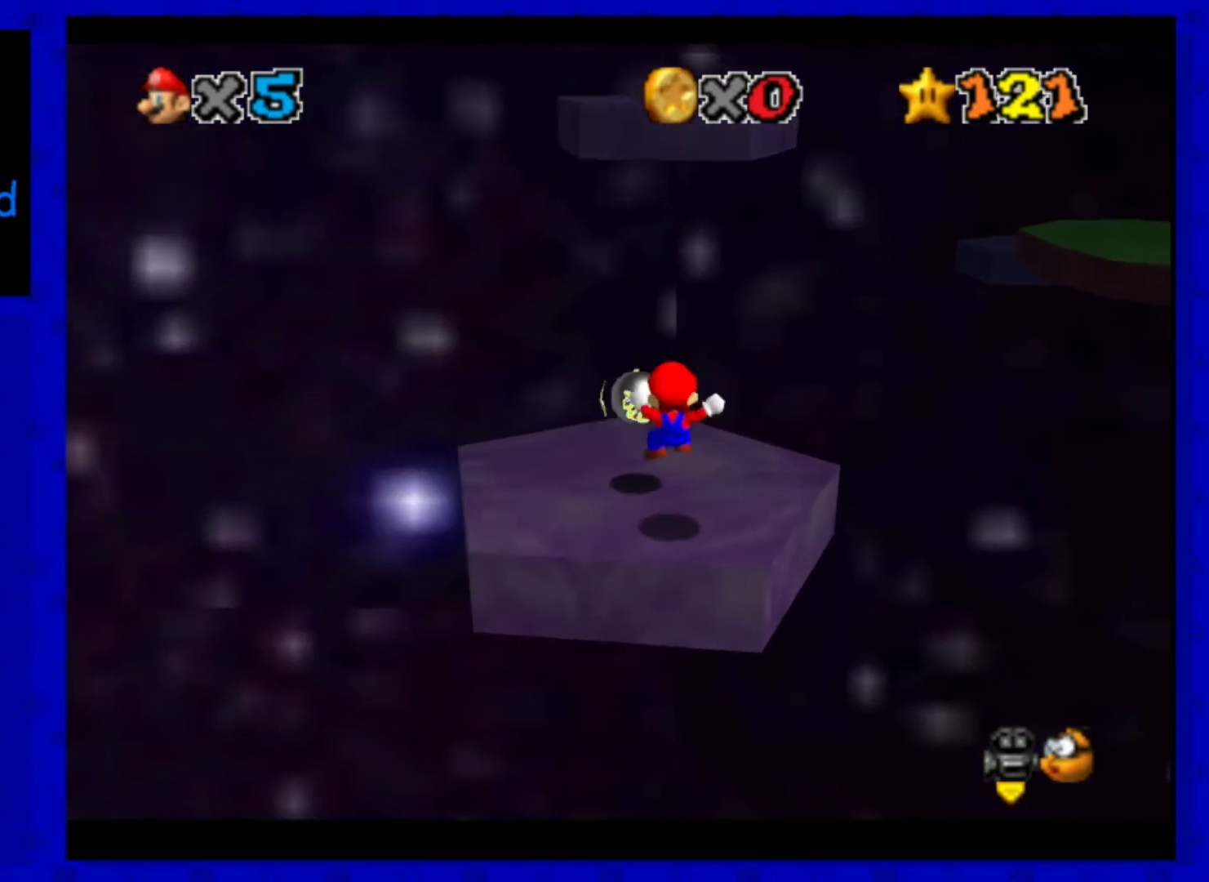
{"buttons": [], "left_stick": "up", "events": [[120, "left_stick", "up"], [200, "A", "down"], [480, "A", "up"]]}
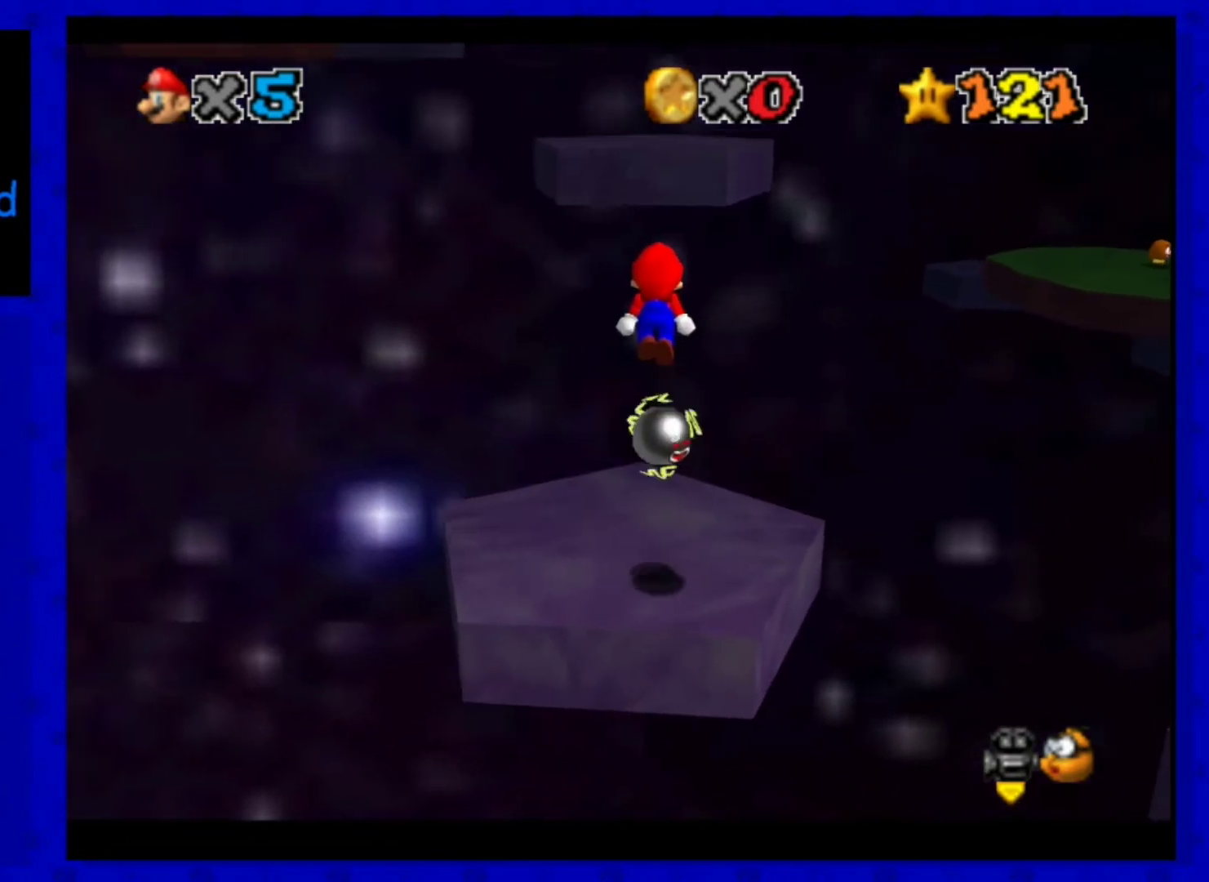
{"buttons": [], "left_stick": "up", "events": [[160, "left_stick", "up-left"], [360, "left_stick", "up"]]}
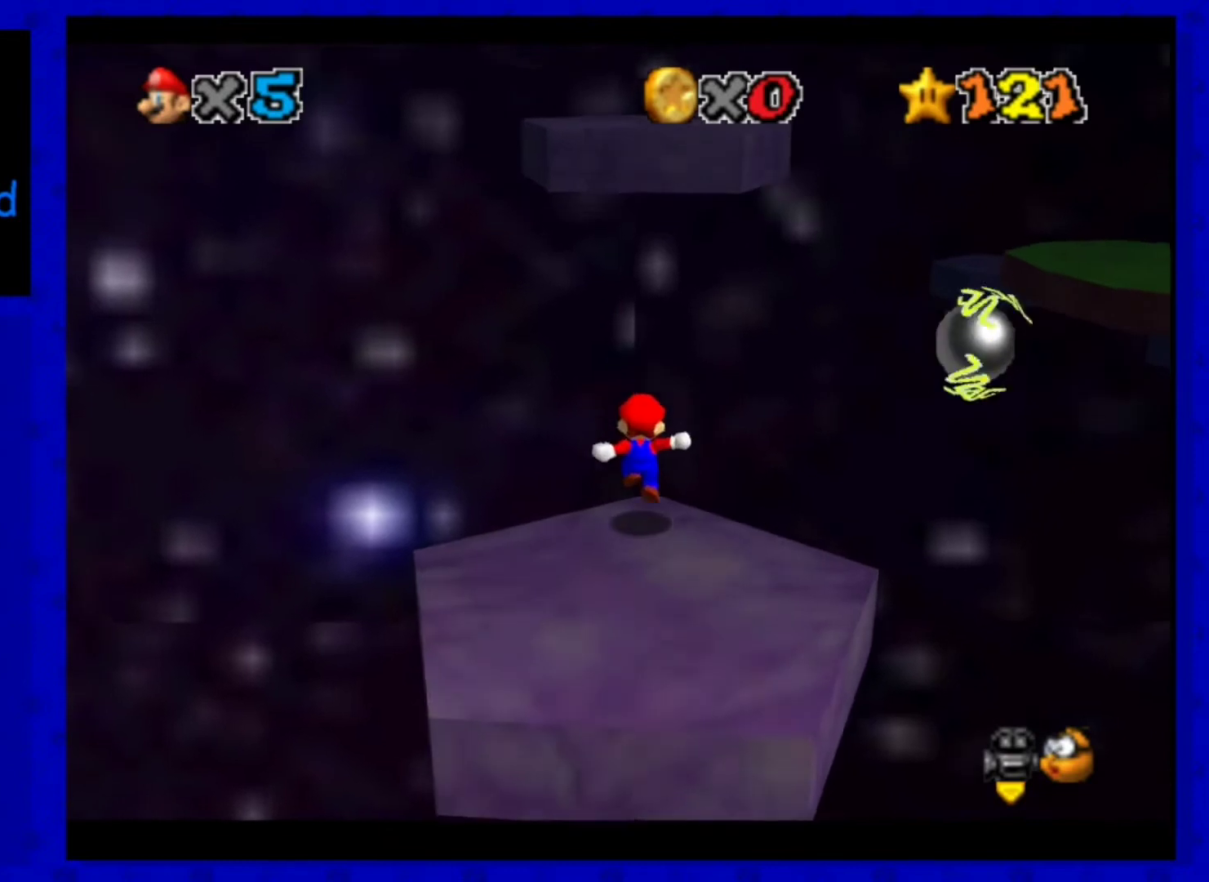
{"buttons": ["A"], "left_stick": "up", "events": [[120, "A", "down"]]}
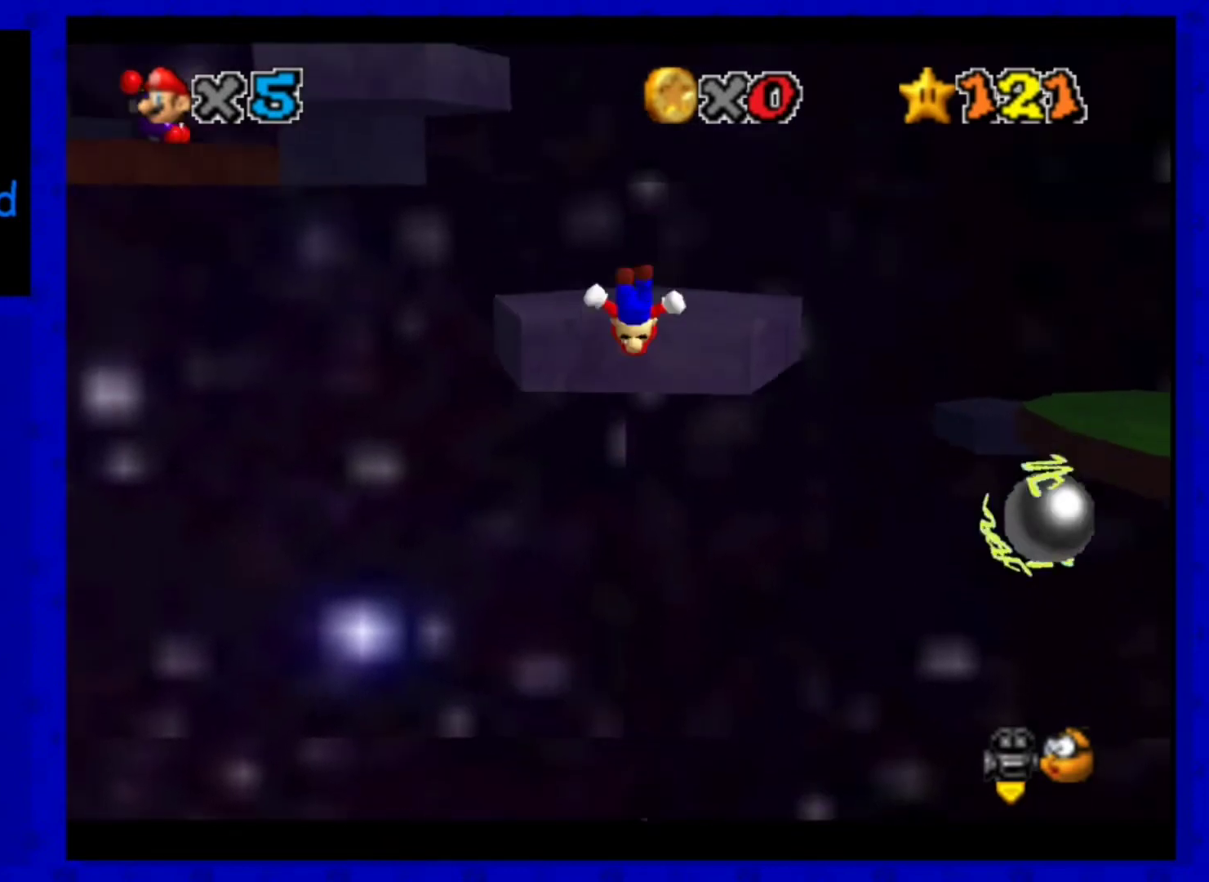
{"buttons": [], "left_stick": "center", "events": [[280, "A", "up"], [440, "left_stick", "center"]]}
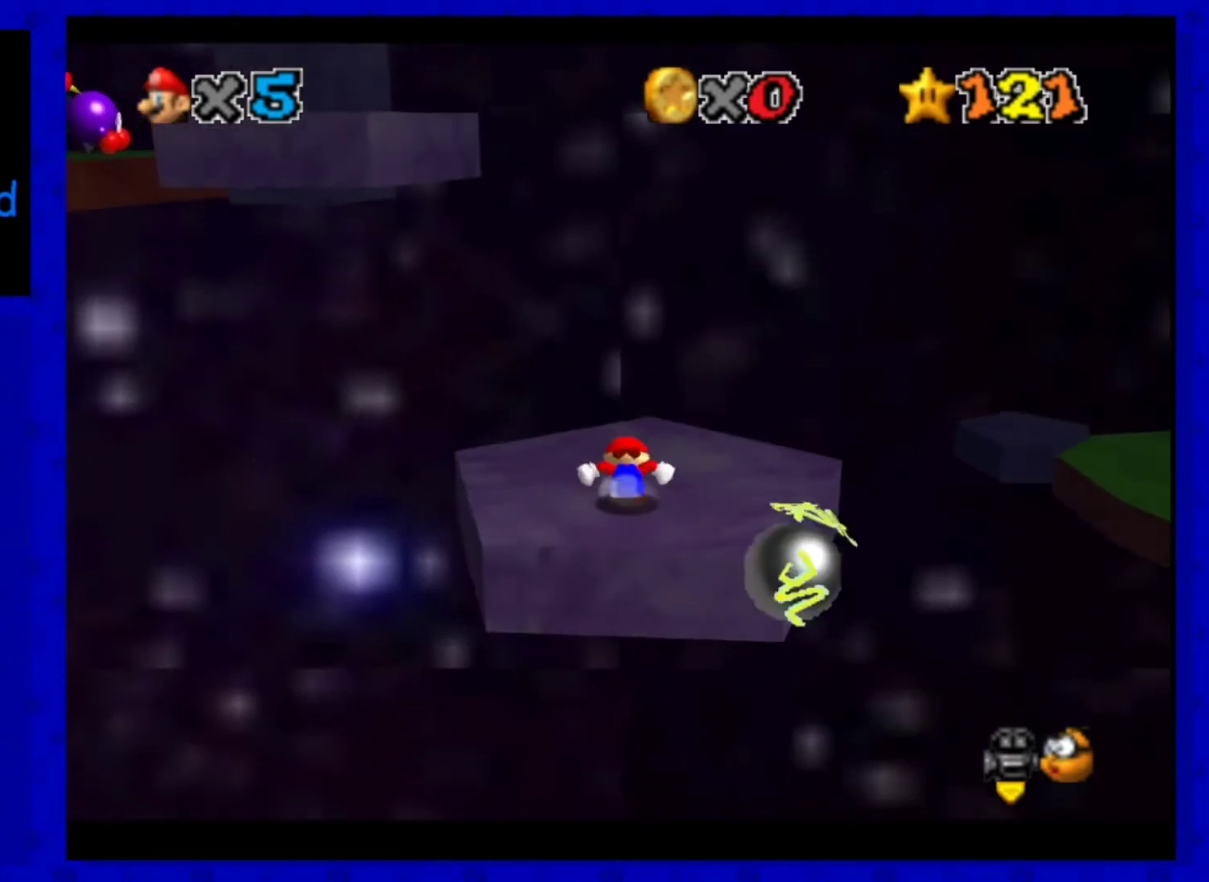
{"buttons": [], "left_stick": "up", "events": [[200, "C_RIGHT", "down"], [240, "C_RIGHT", "up"], [320, "left_stick", "up"]]}
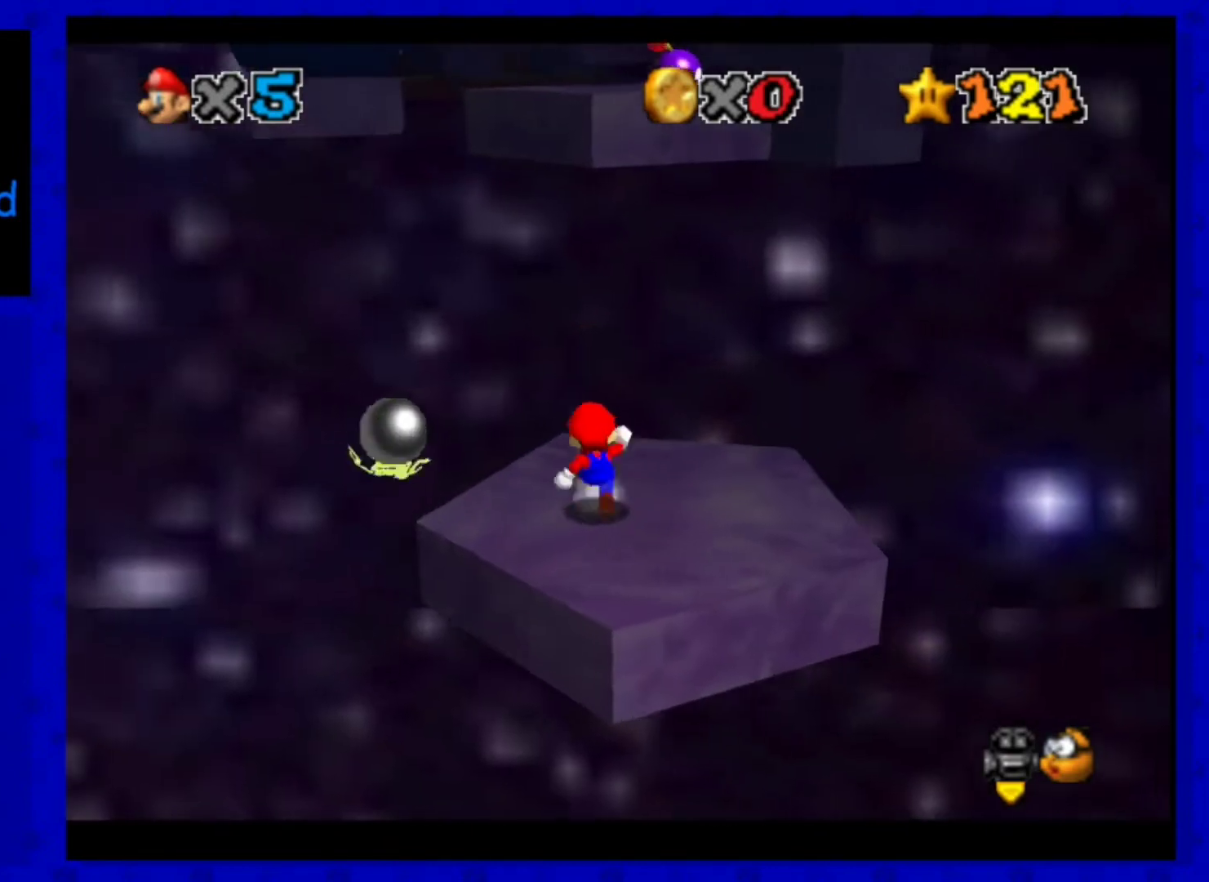
{"buttons": [], "left_stick": "down-right", "events": [[40, "left_stick", "center"], [80, "A", "down"], [160, "left_stick", "down-right"], [280, "B", "down"], [440, "A", "up"], [520, "B", "up"]]}
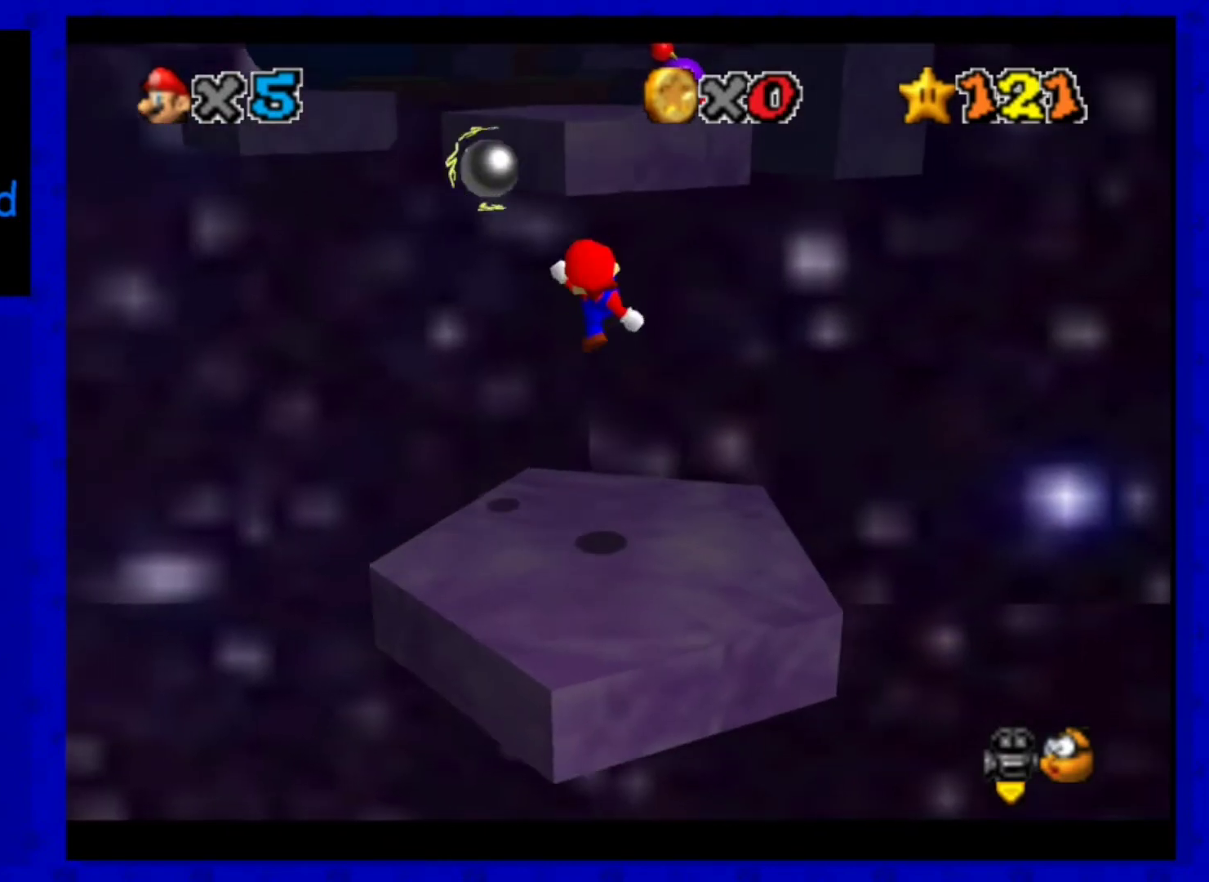
{"buttons": ["A"], "left_stick": "up", "events": [[40, "left_stick", "down"], [240, "left_stick", "up"], [400, "A", "down"]]}
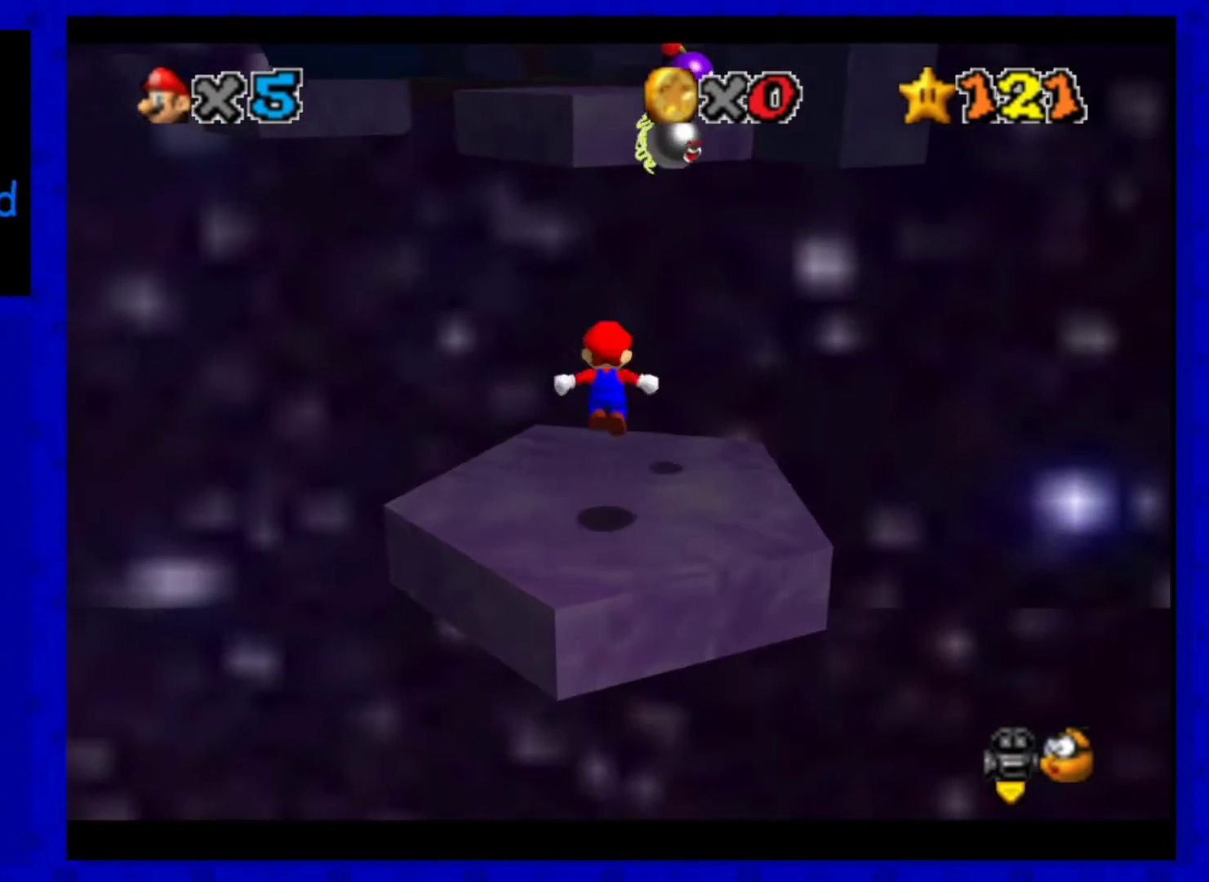
{"buttons": [], "left_stick": "up", "events": [[160, "A", "up"]]}
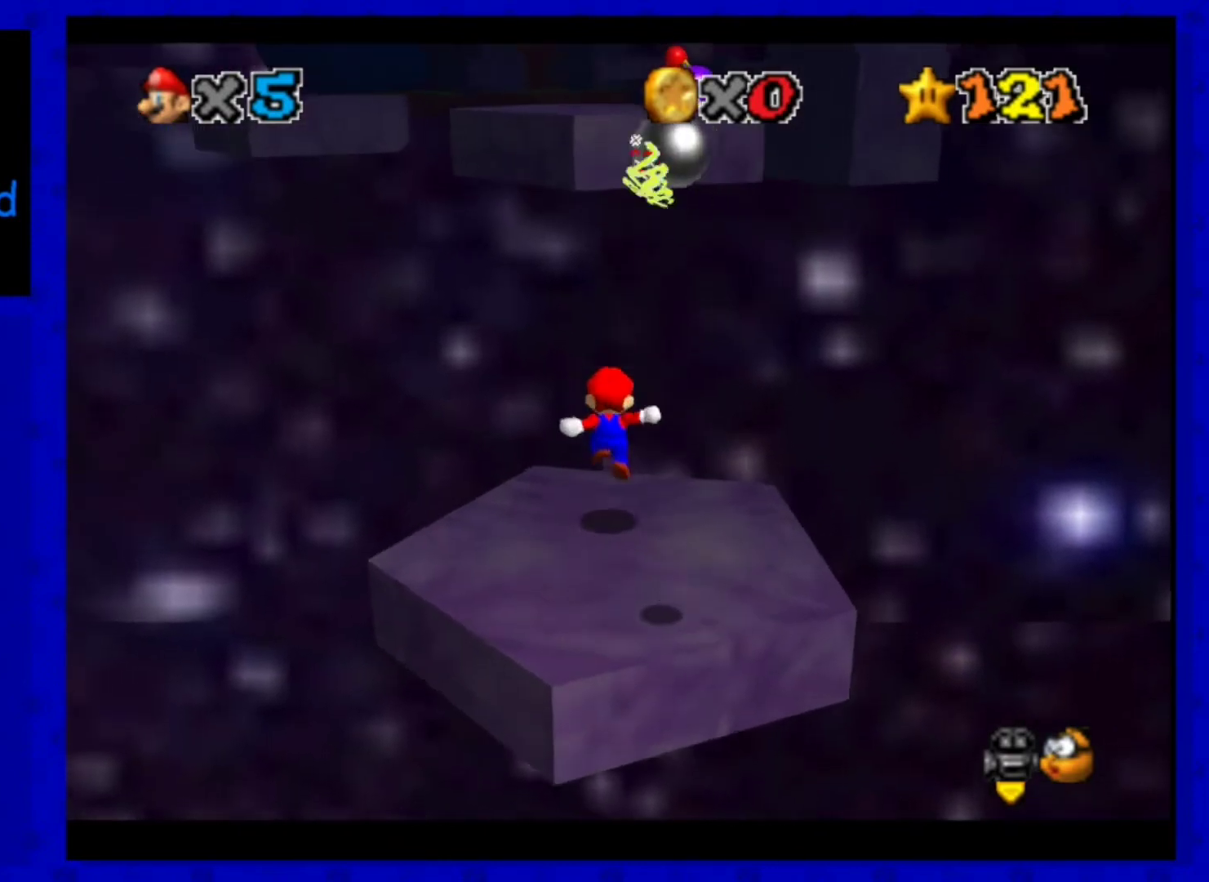
{"buttons": ["A"], "left_stick": "up", "events": [[200, "A", "down"]]}
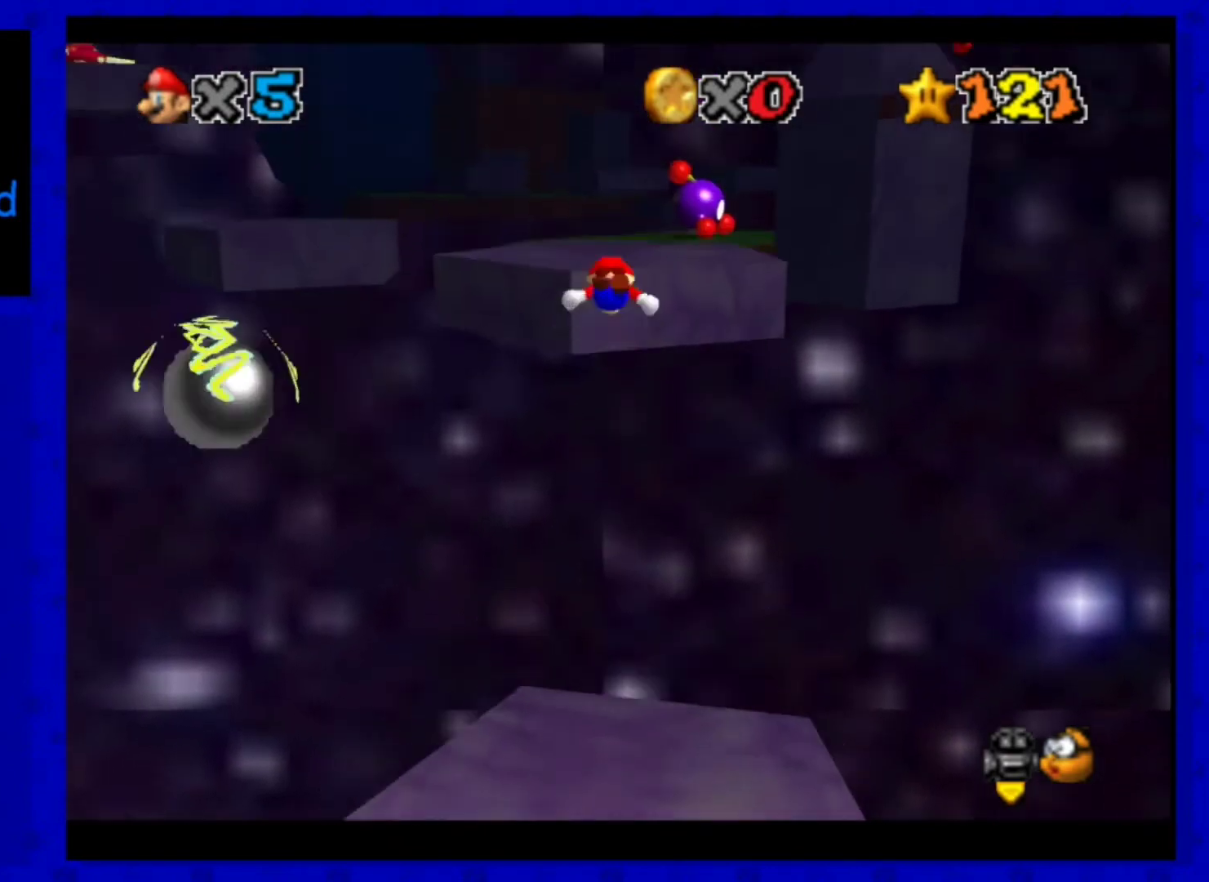
{"buttons": [], "left_stick": "center", "events": [[320, "A", "up"], [440, "left_stick", "center"]]}
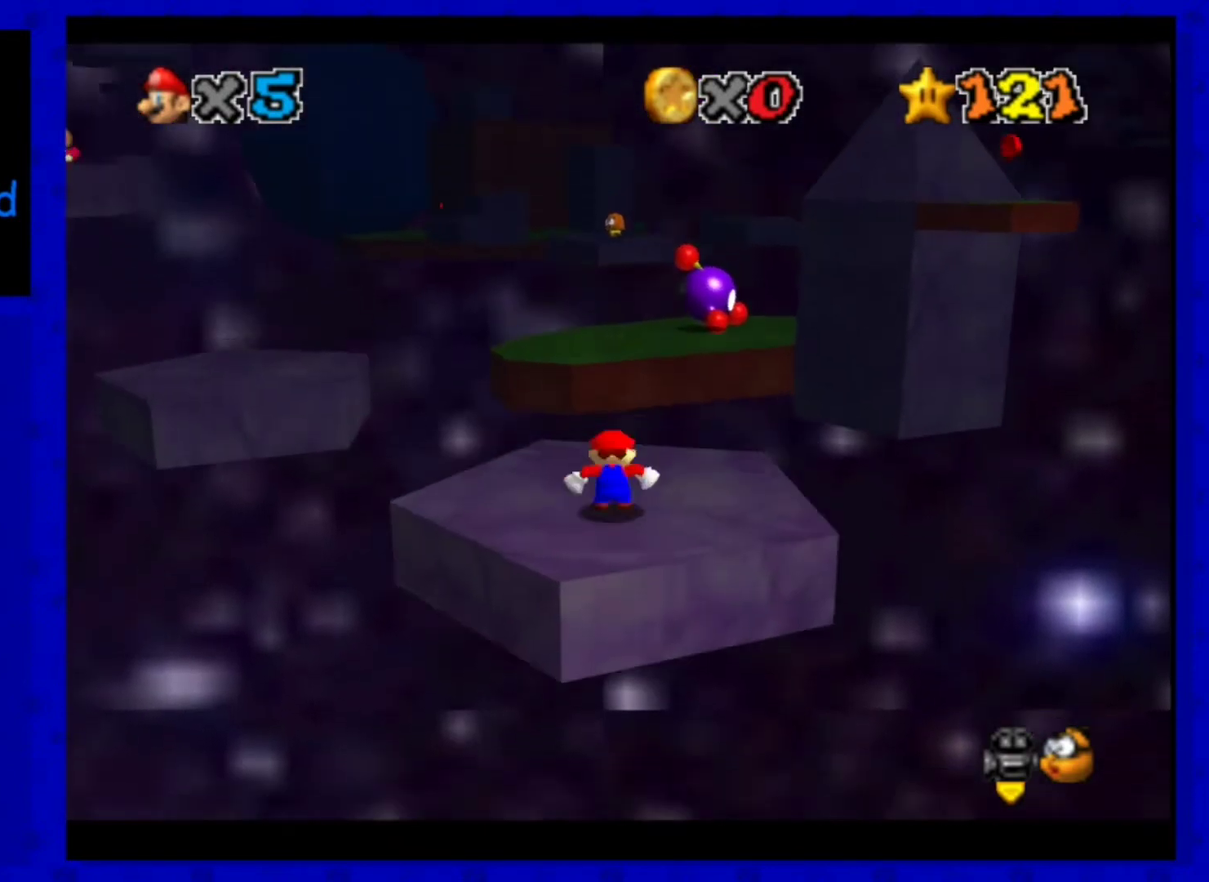
{"buttons": [], "left_stick": "up", "events": [[480, "left_stick", "up"]]}
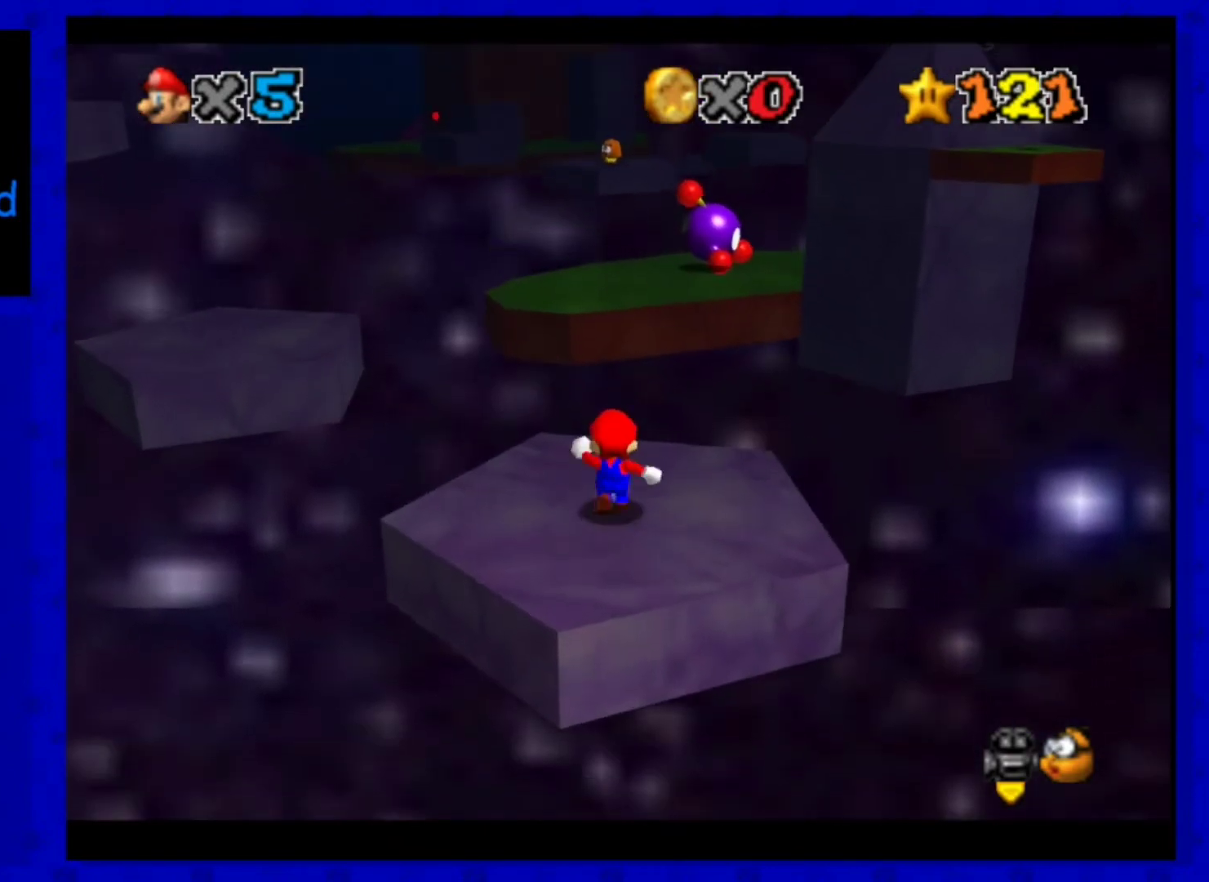
{"buttons": [], "left_stick": "up", "events": []}
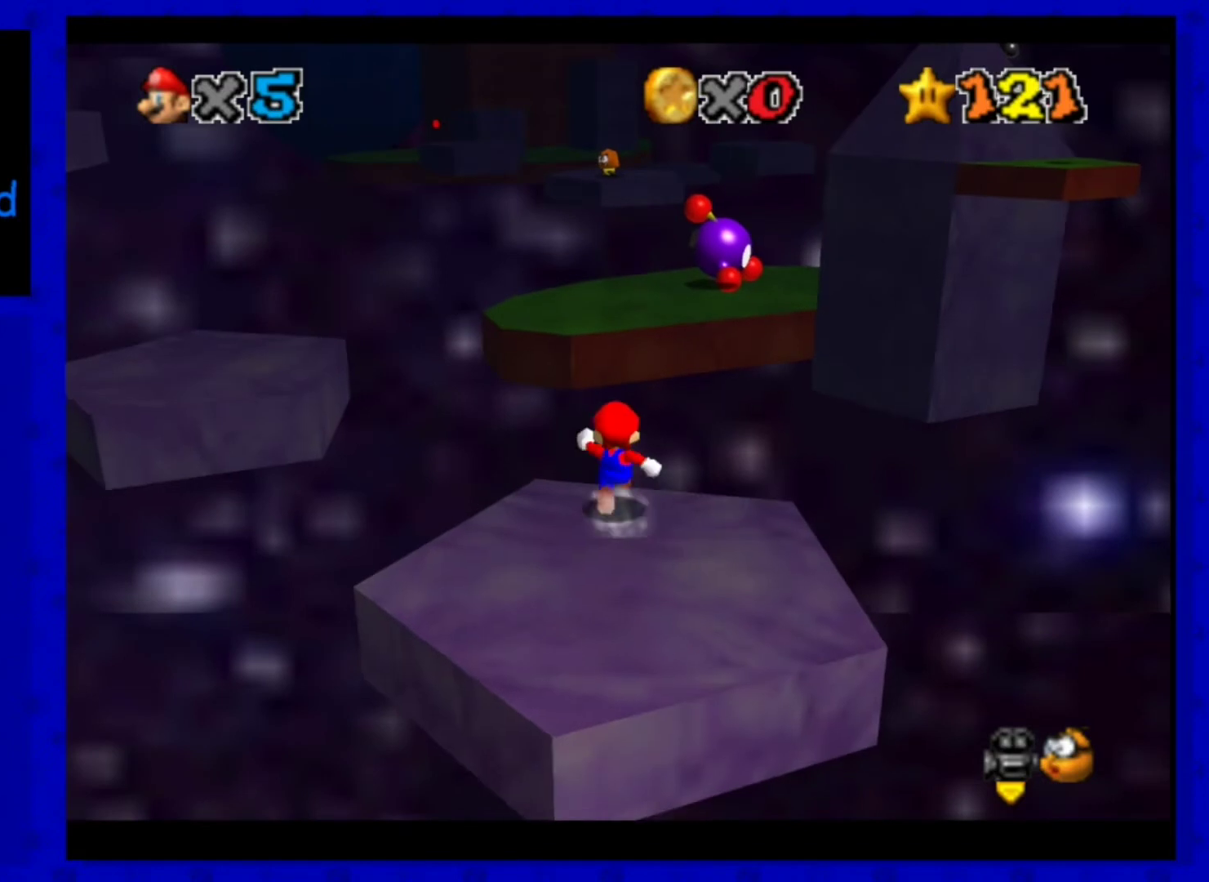
{"buttons": ["A"], "left_stick": "up", "events": [[80, "A", "down"]]}
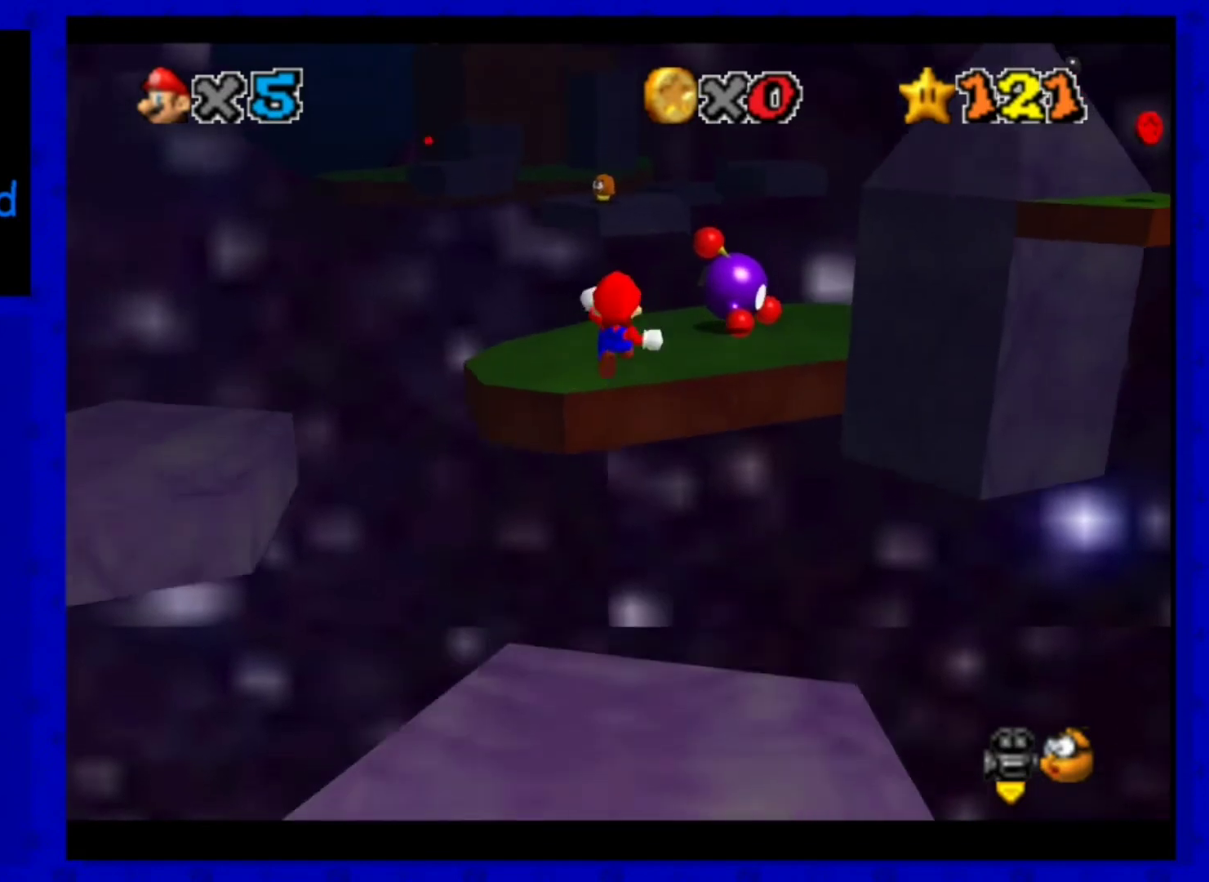
{"buttons": ["A"], "left_stick": "up", "events": []}
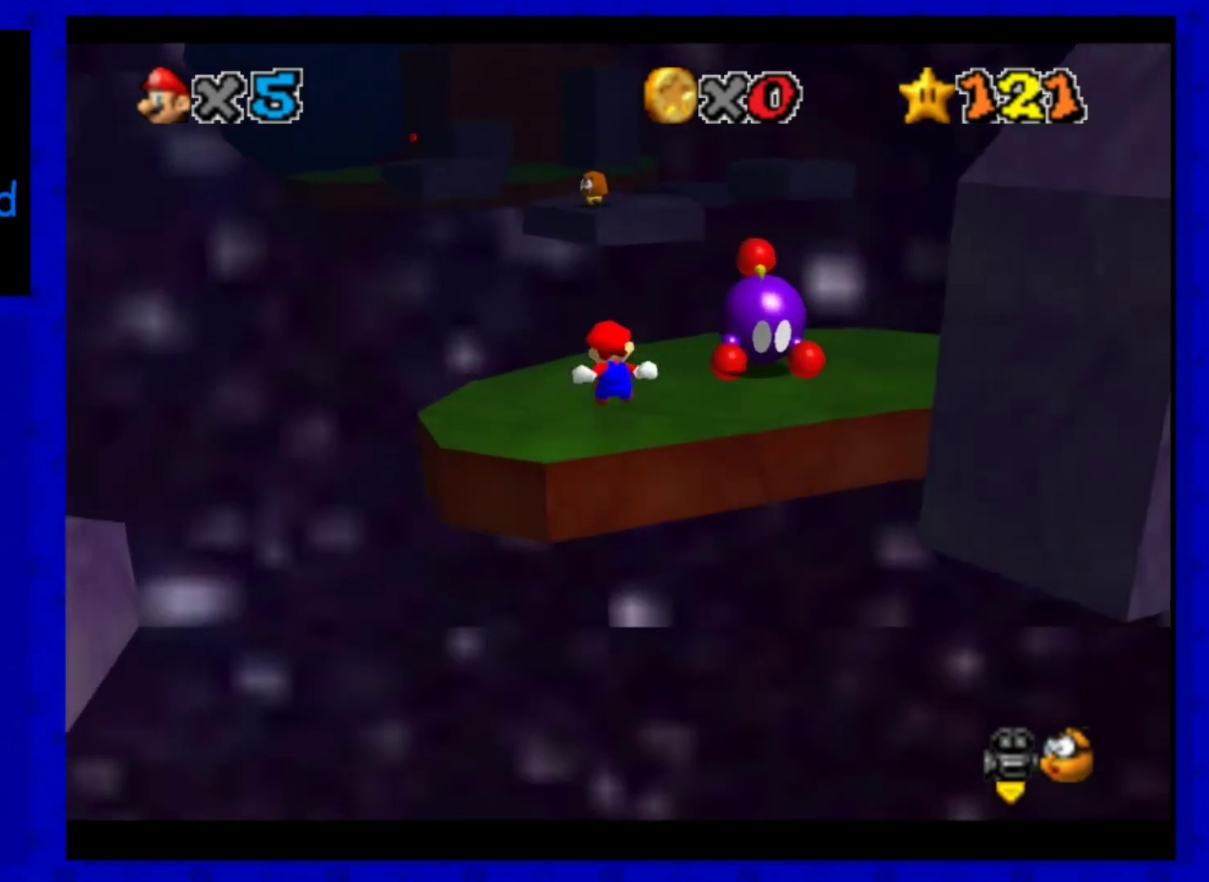
{"buttons": [], "left_stick": "up", "events": [[200, "A", "up"]]}
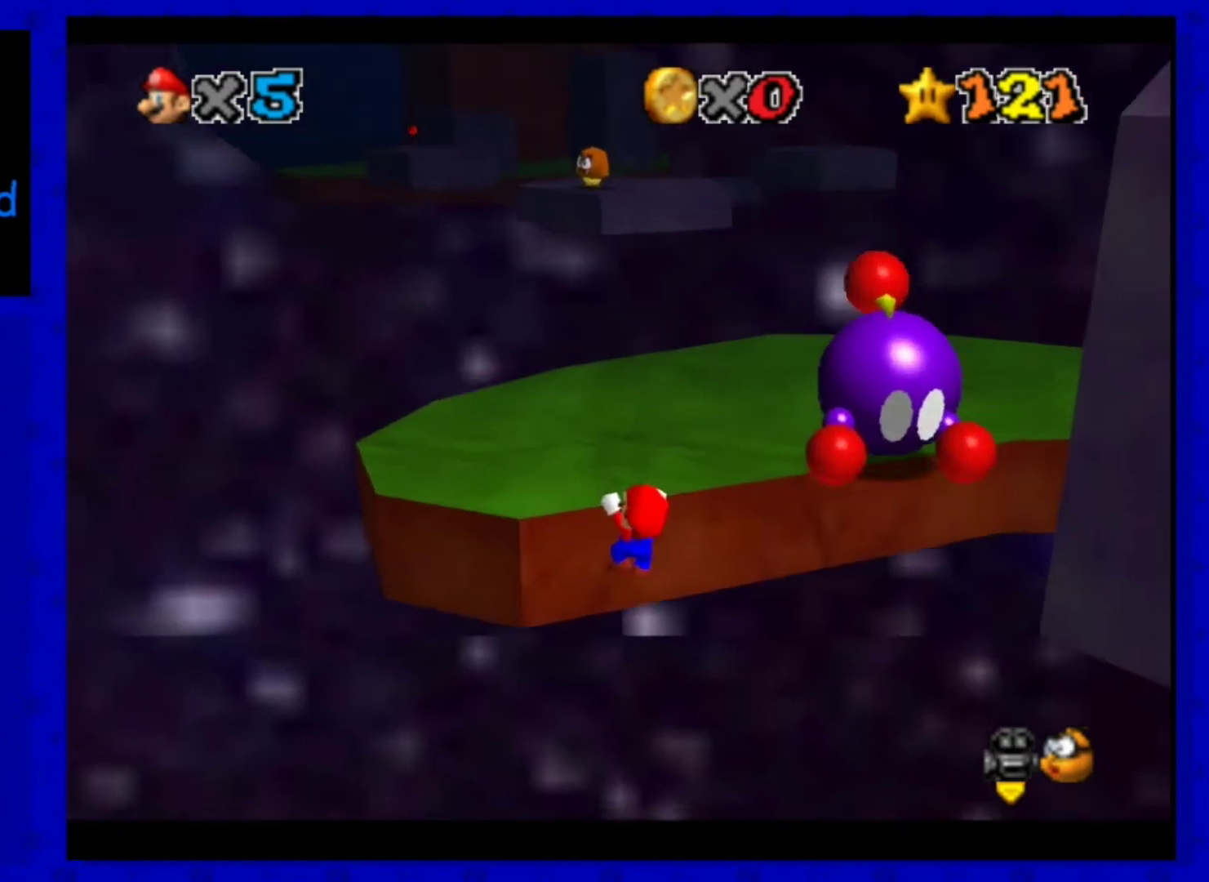
{"buttons": [], "left_stick": "up-right", "events": [[40, "A", "down"], [240, "A", "up"], [440, "left_stick", "up-right"]]}
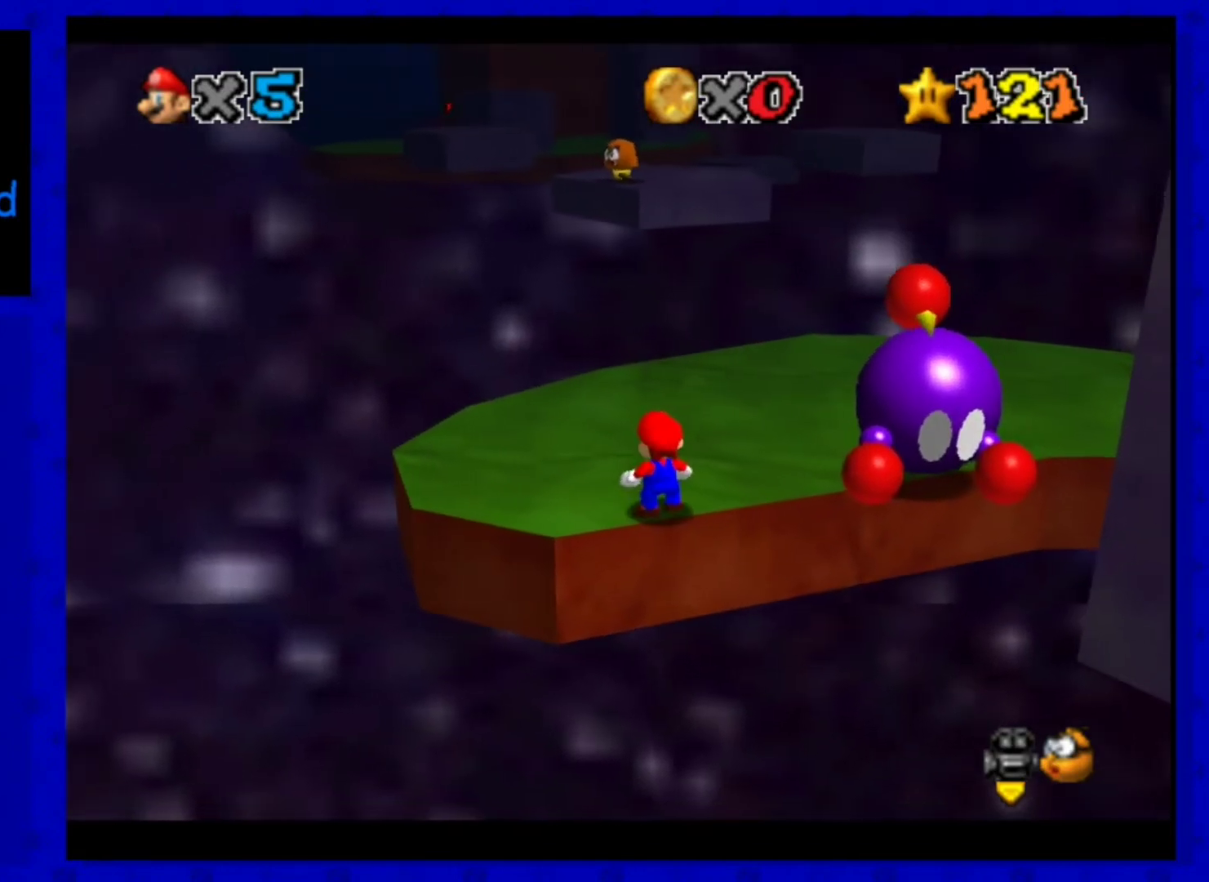
{"buttons": [], "left_stick": "up", "events": [[200, "left_stick", "up"]]}
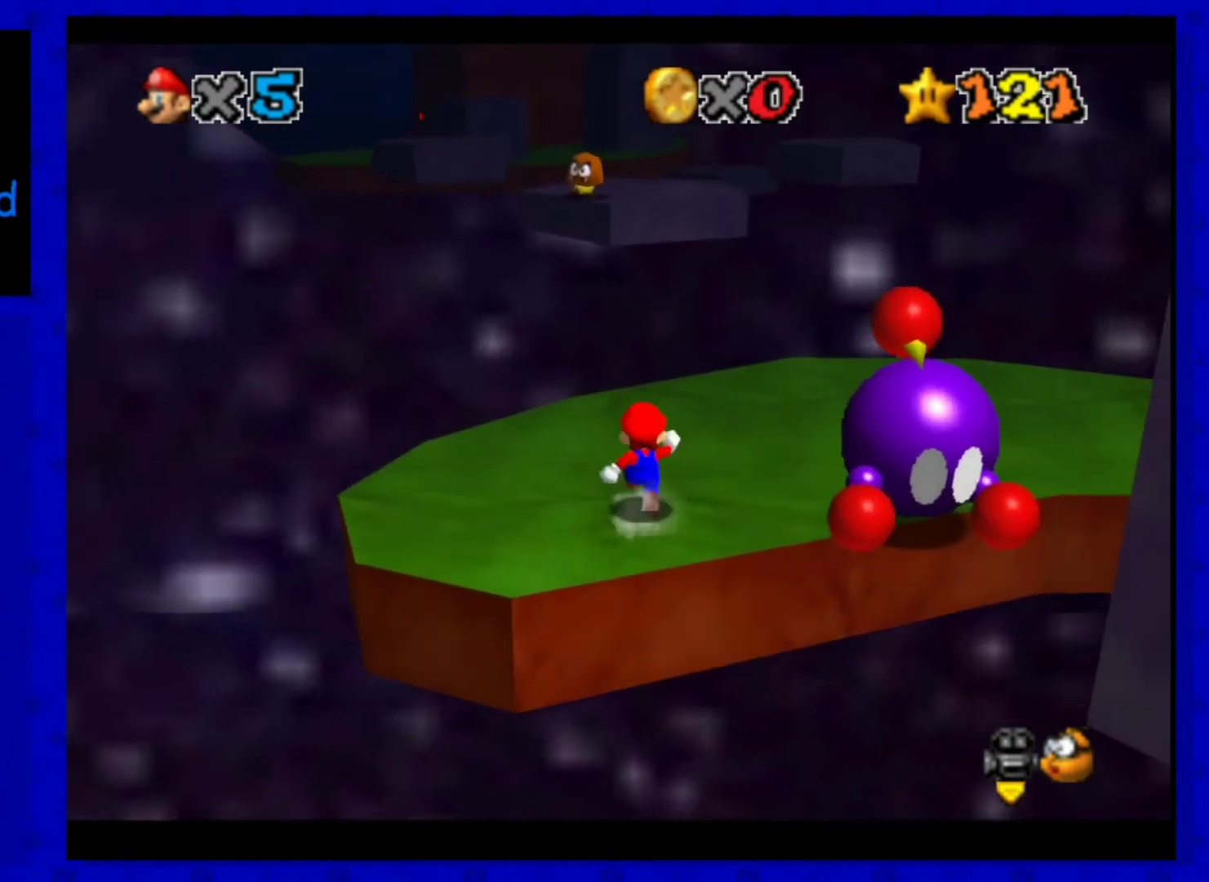
{"buttons": [], "left_stick": "up", "events": [[80, "A", "down"], [160, "A", "up"]]}
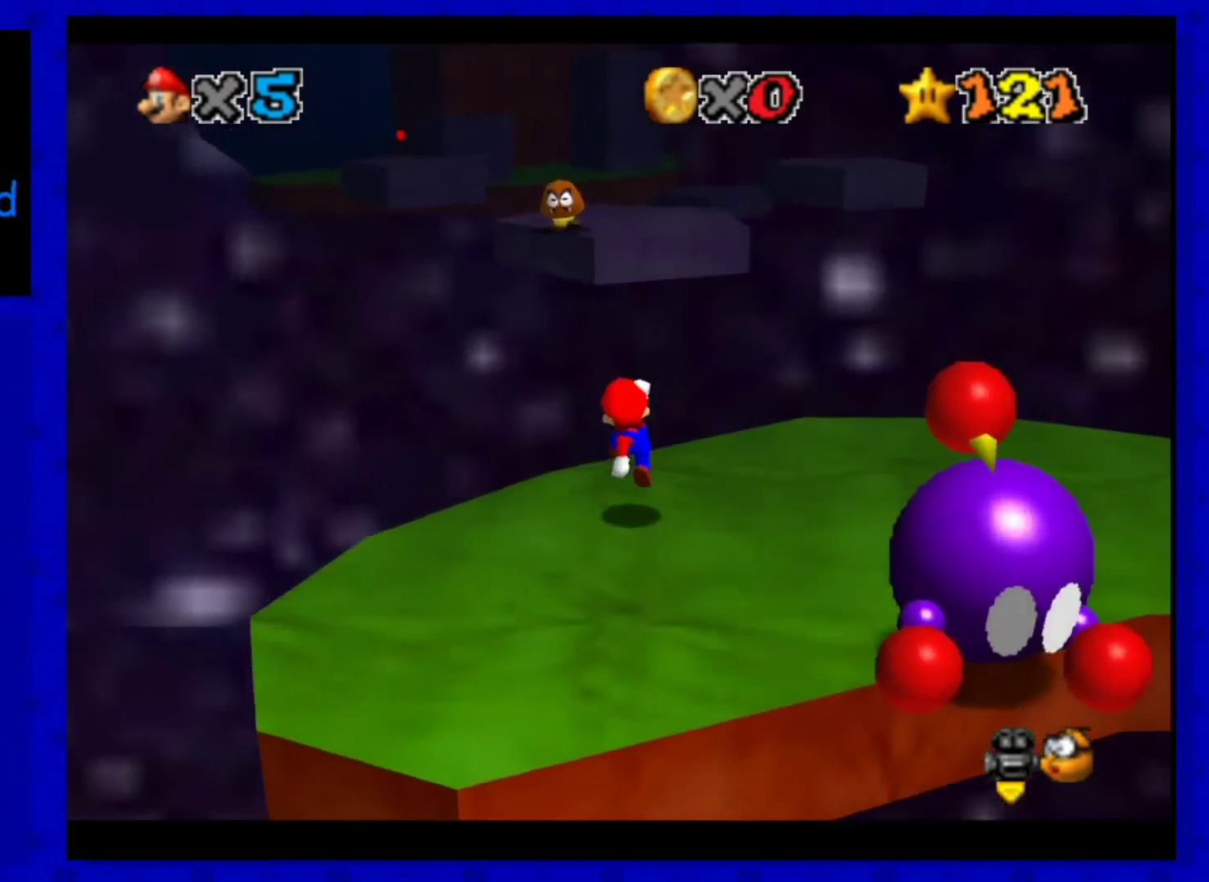
{"buttons": ["A"], "left_stick": "up", "events": [[200, "A", "down"]]}
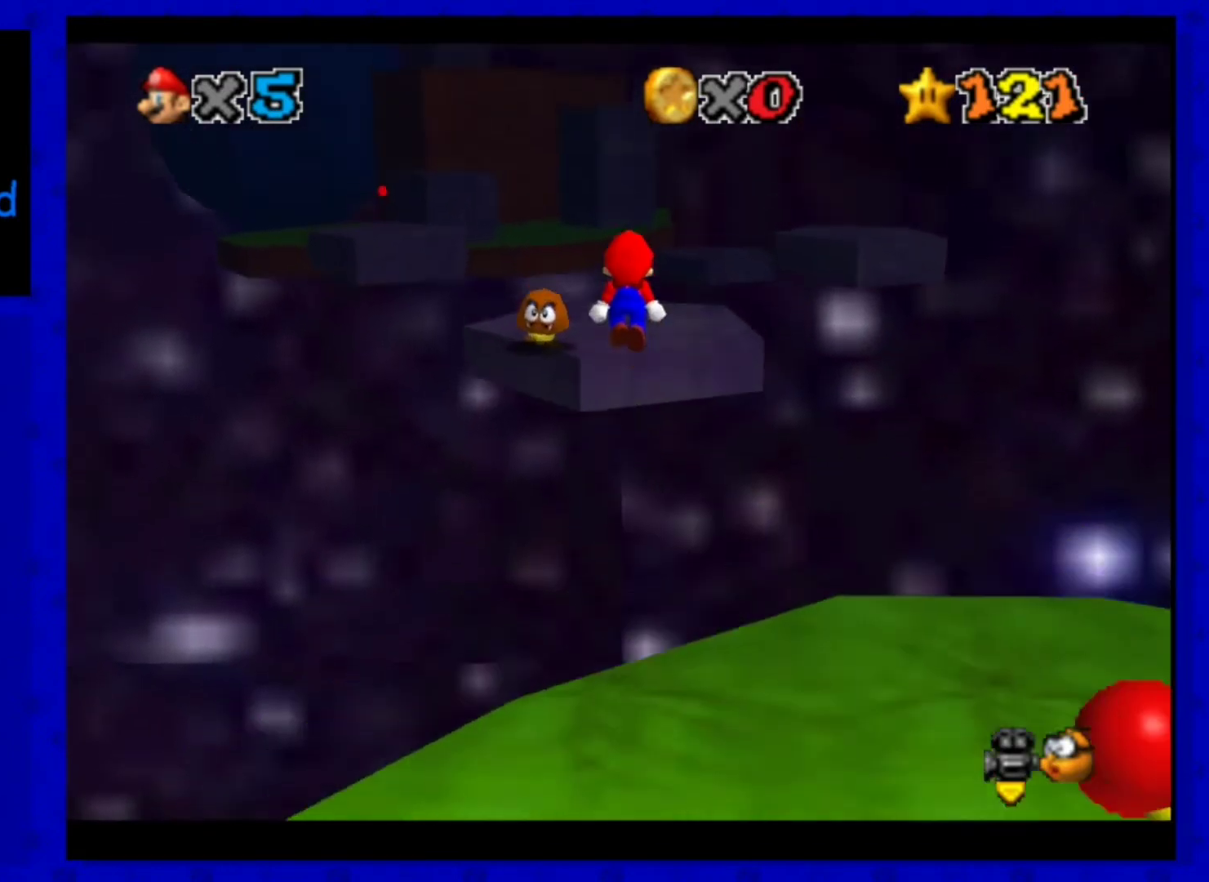
{"buttons": ["A", "B"], "left_stick": "up-right", "events": [[240, "left_stick", "down"], [400, "B", "down"], [440, "left_stick", "up-right"]]}
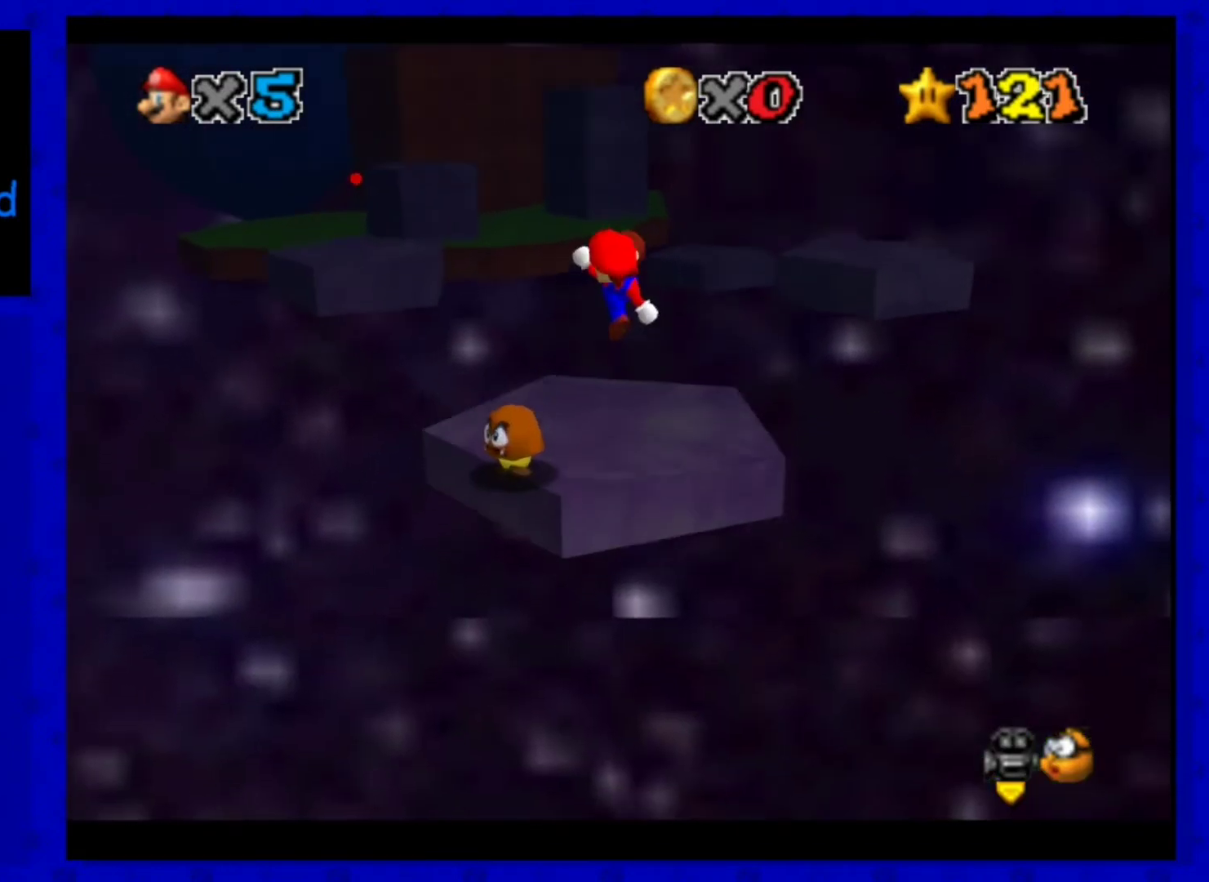
{"buttons": [], "left_stick": "up", "events": [[40, "A", "up"], [40, "B", "up"], [80, "left_stick", "down-right"], [200, "left_stick", "up"]]}
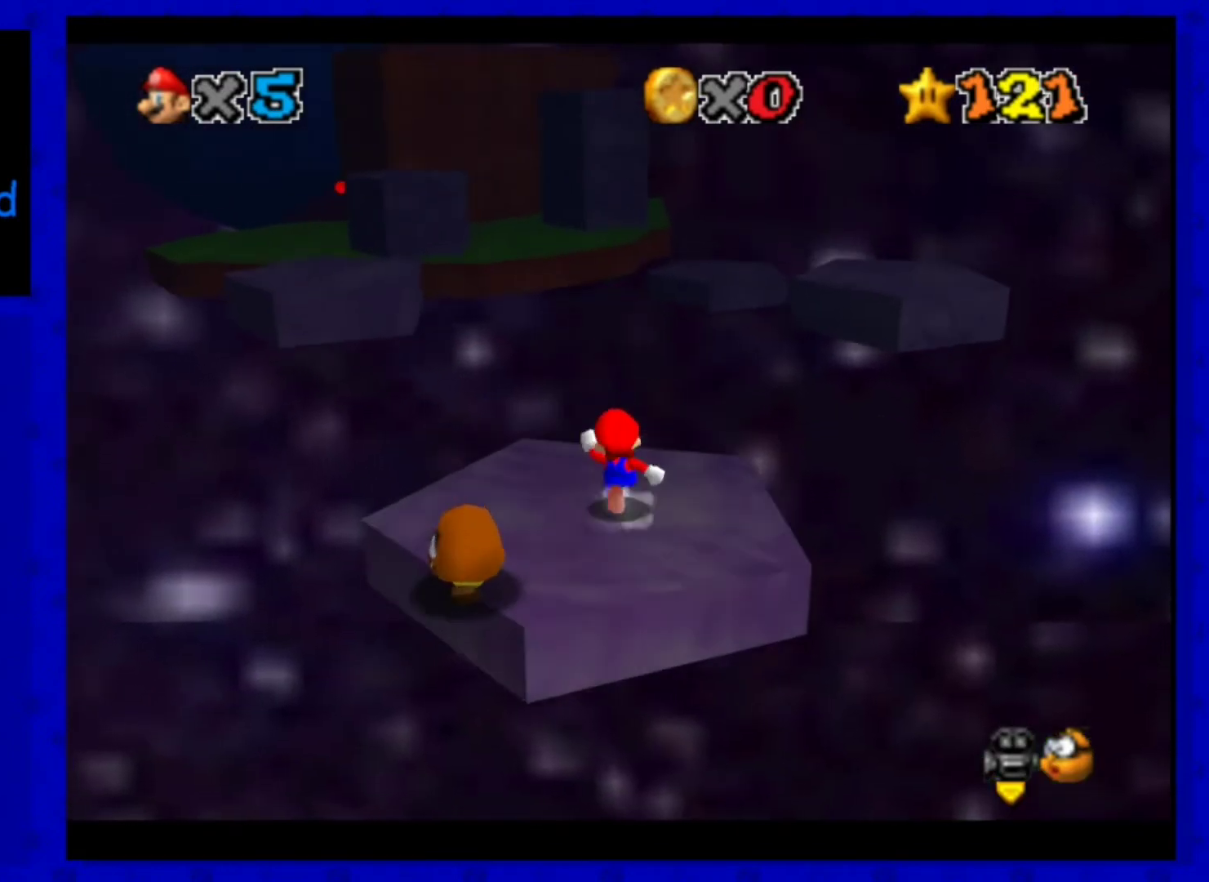
{"buttons": ["A"], "left_stick": "up-left", "events": [[360, "A", "down"], [480, "left_stick", "up-left"]]}
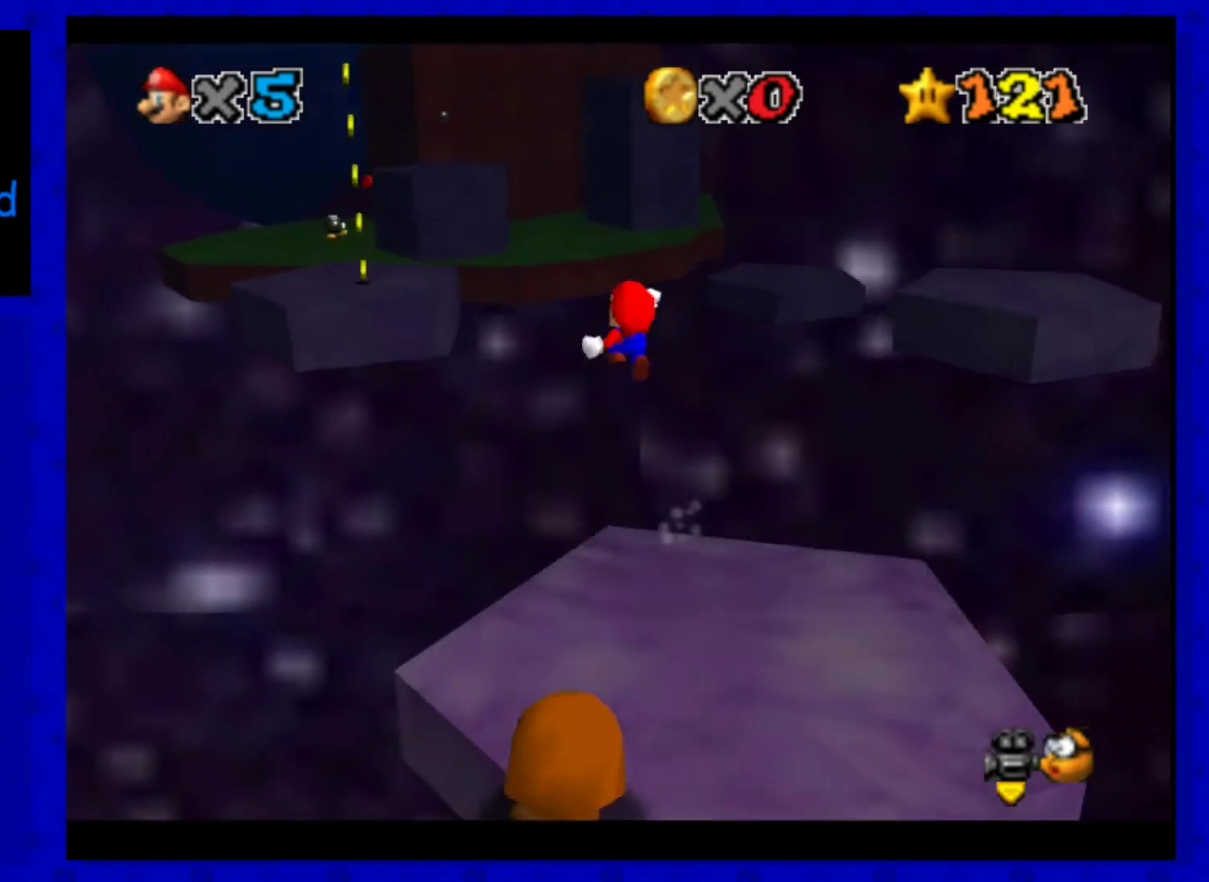
{"buttons": ["A"], "left_stick": "left", "events": [[160, "left_stick", "left"]]}
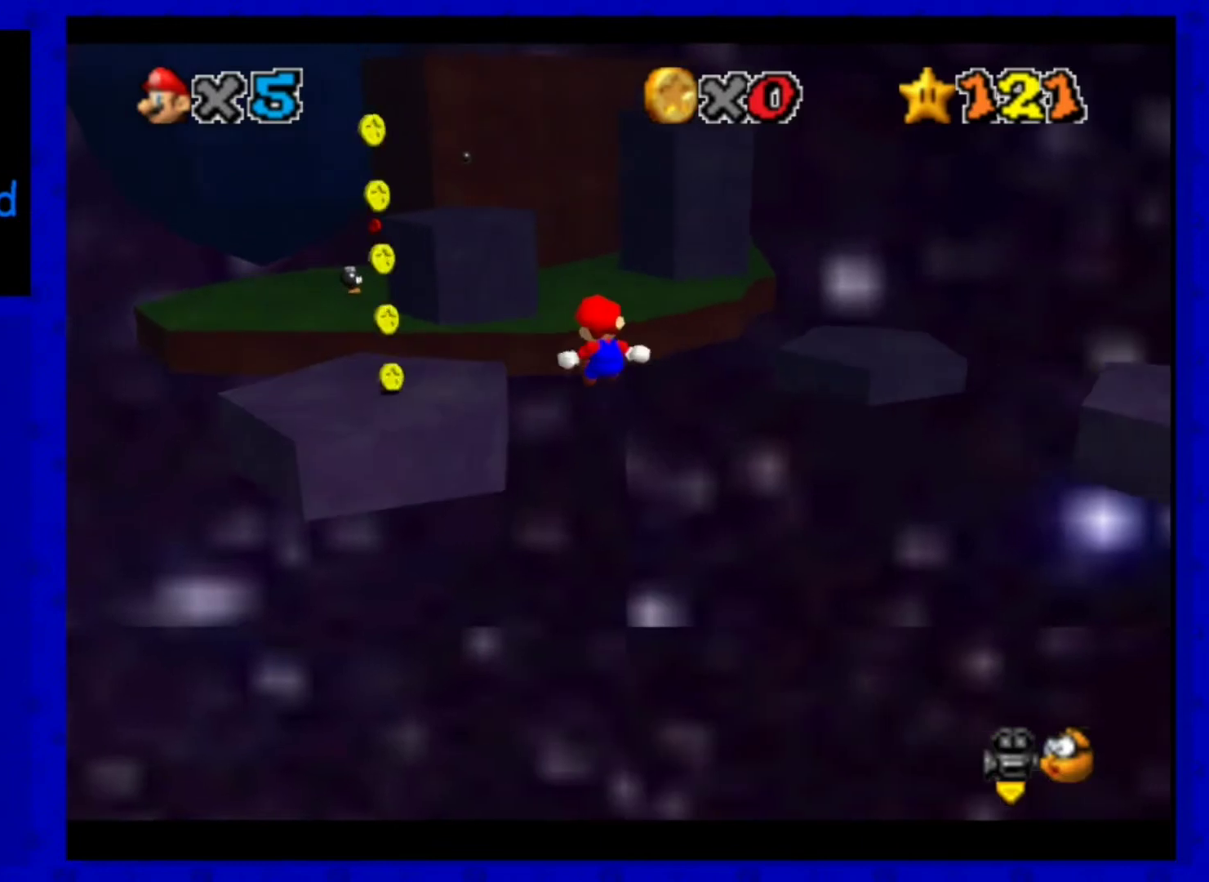
{"buttons": ["A"], "left_stick": "left", "events": [[360, "A", "up"], [520, "A", "down"]]}
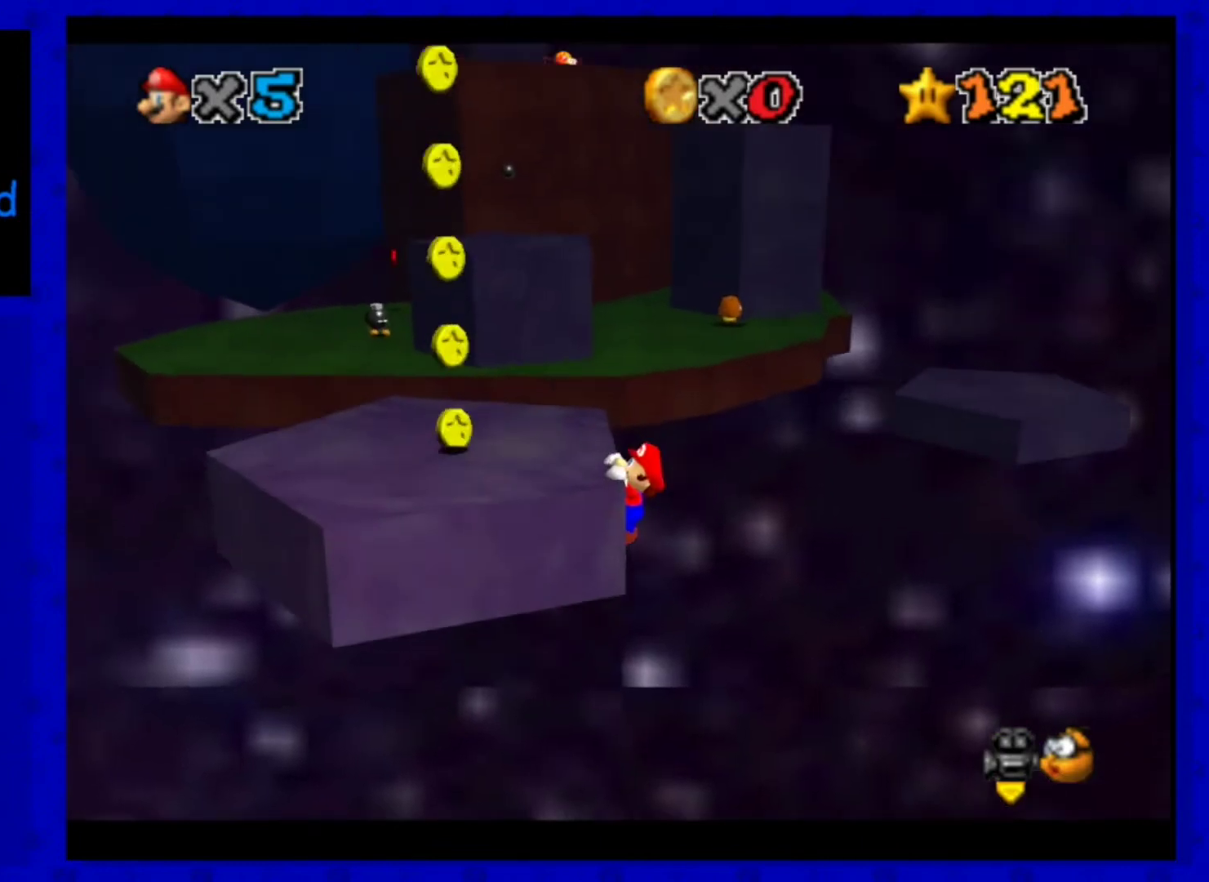
{"buttons": [], "left_stick": "left", "events": [[40, "left_stick", "center"], [200, "A", "up"], [280, "left_stick", "down-left"], [360, "left_stick", "left"]]}
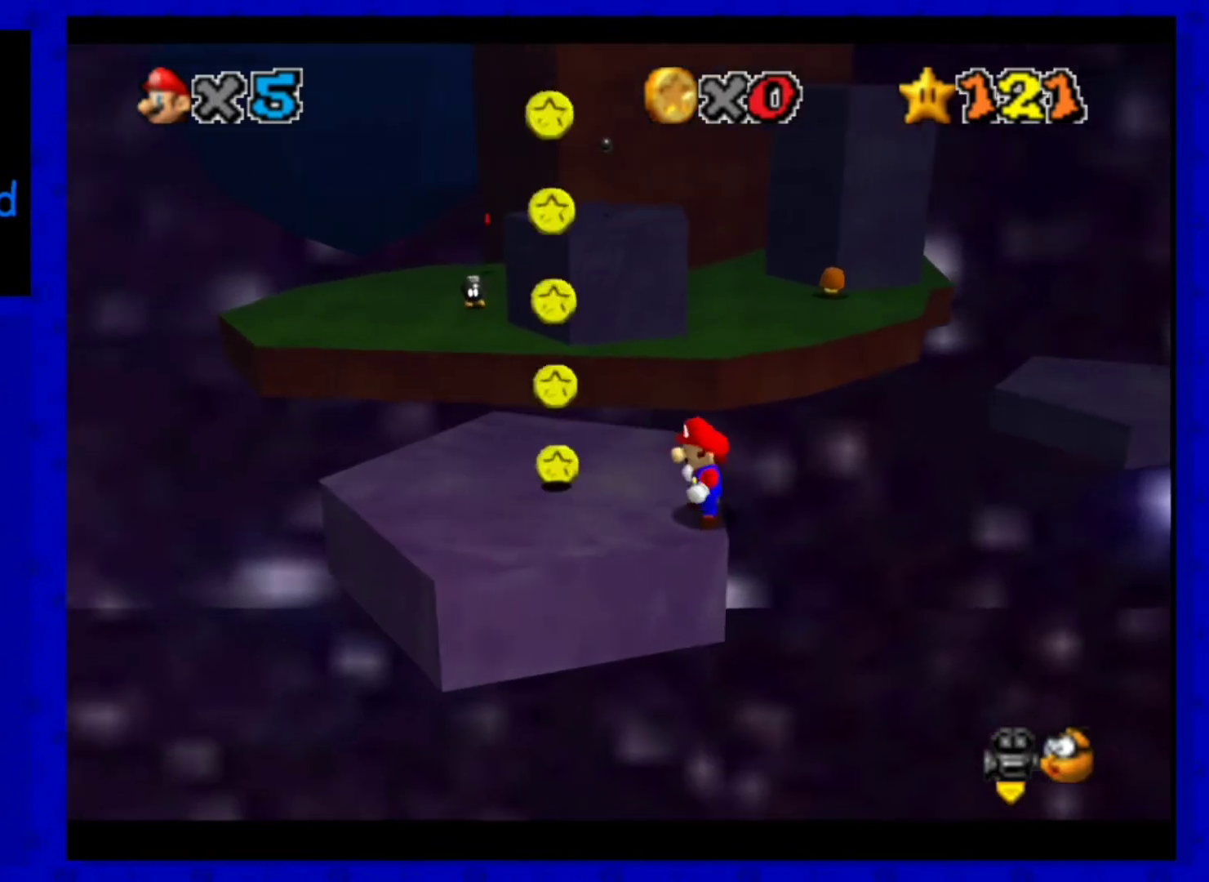
{"buttons": [], "left_stick": "up", "events": [[160, "left_stick", "up-left"], [400, "left_stick", "up"]]}
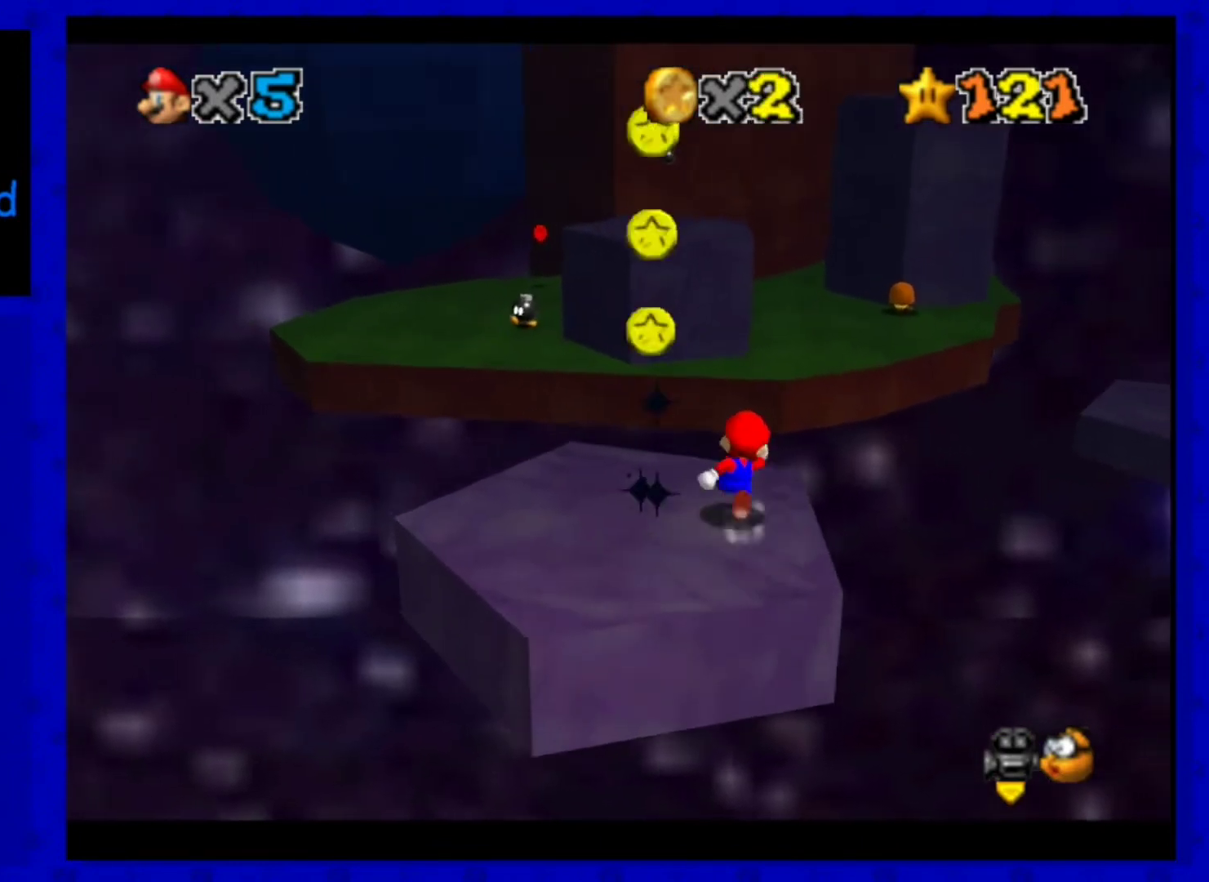
{"buttons": ["A"], "left_stick": "up-right", "events": [[160, "A", "down"], [320, "left_stick", "up-right"]]}